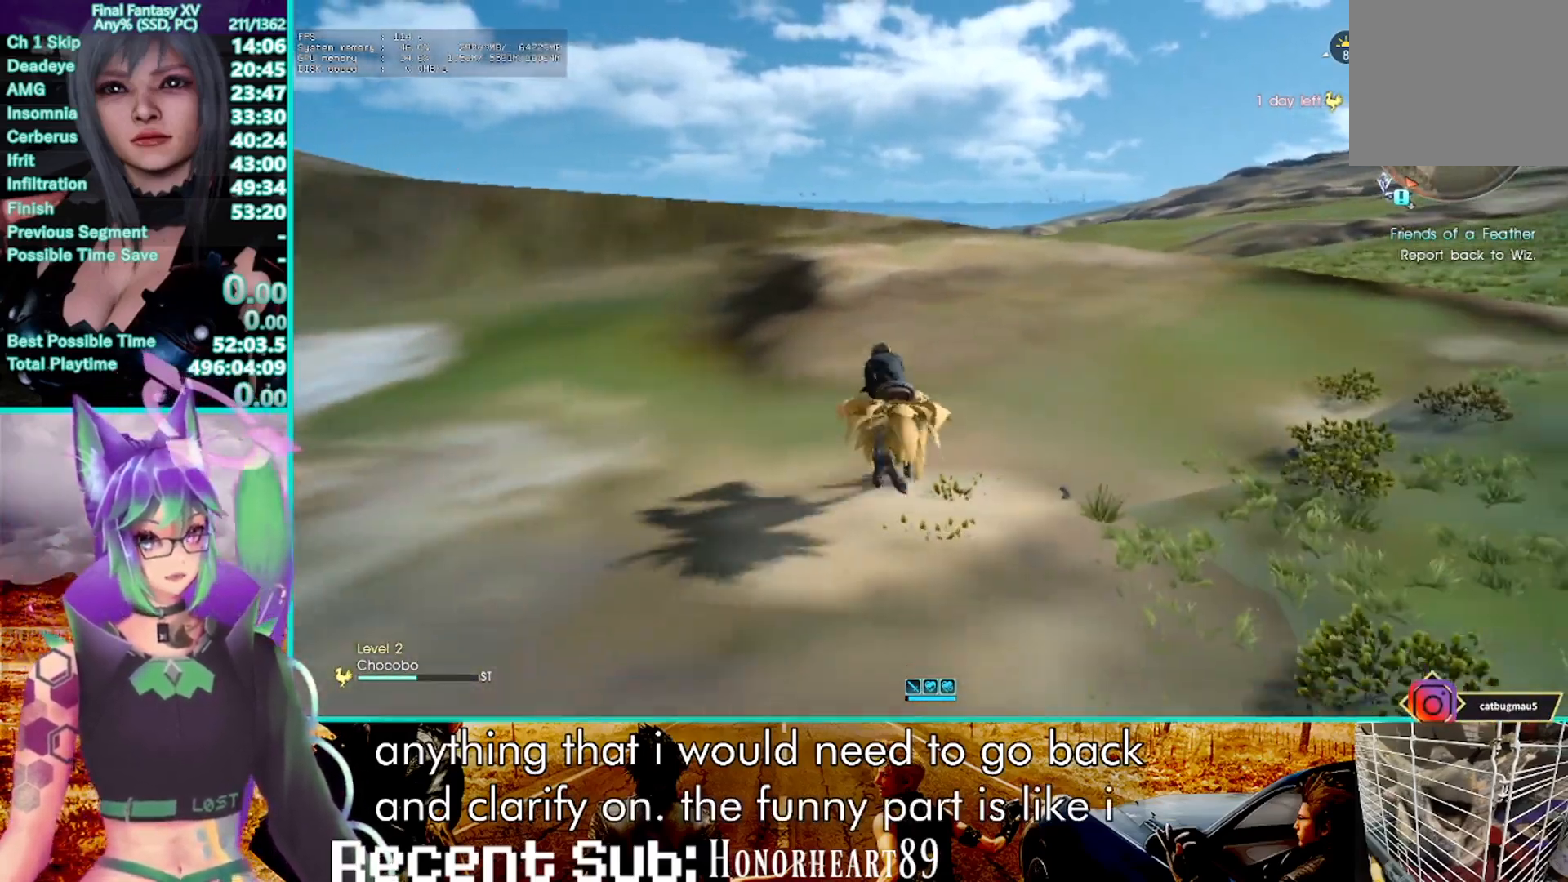
Gameplay with a controller (PlayStation layout); each line is a JSON object with the inputs held at the frame after it (dt_ms = milliseconds from this image to that frame). "events" lists button and stick changes between this image and that frame as [ms after this image, input, new state], when the widget could be followed in between. Not read: CIRCLE DPAD_RIGHT R3 SELECT START.
{"dt_ms": 1000, "buttons": ["R2"], "left_stick": "center", "right_stick": "center"}
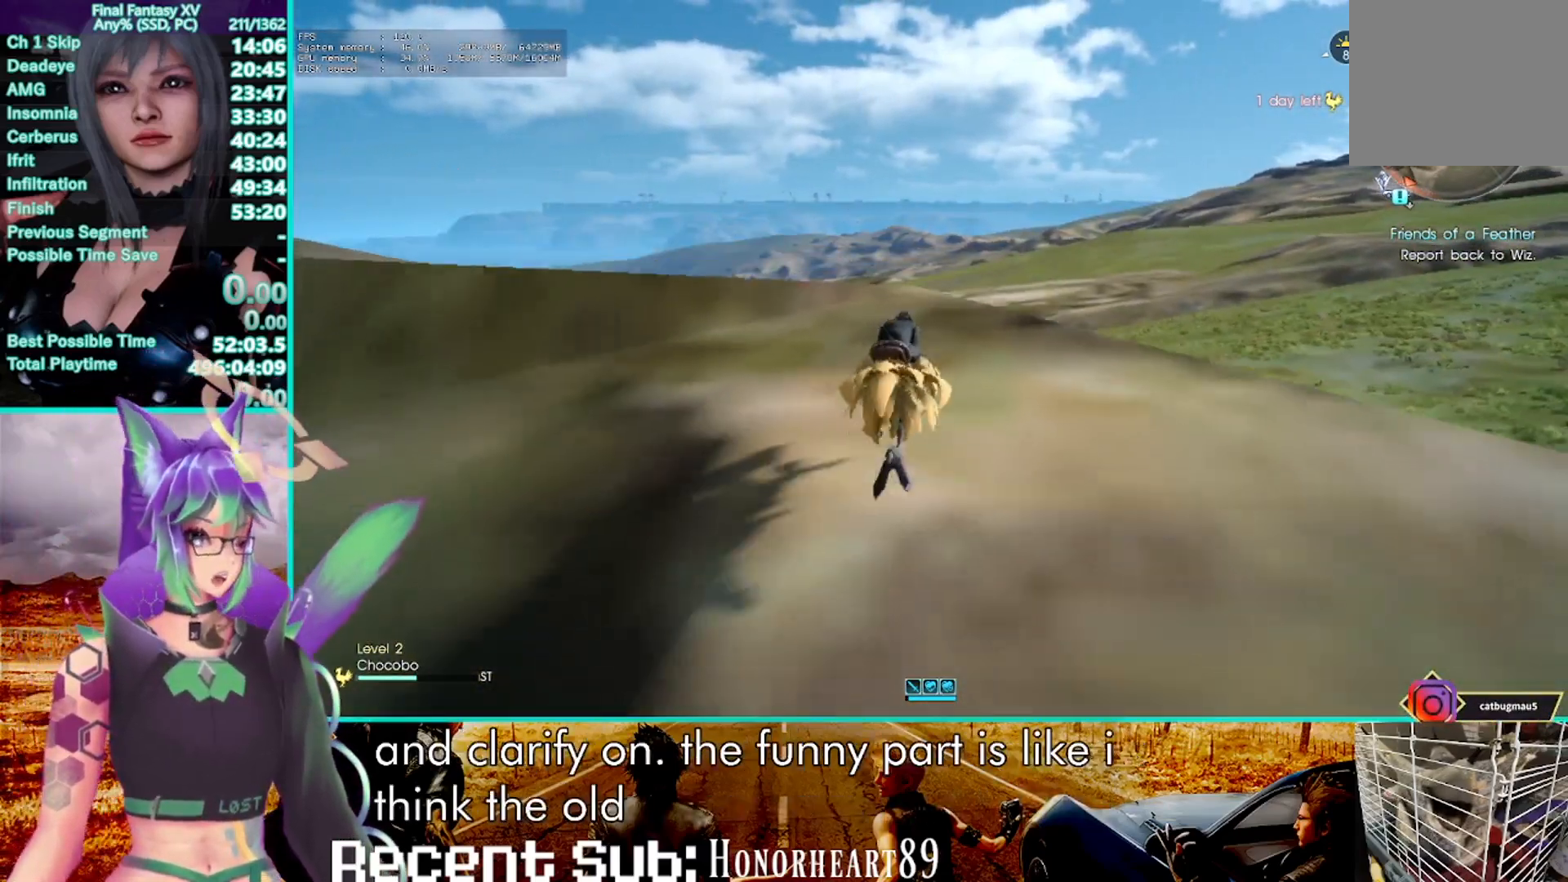
{"dt_ms": 500, "buttons": ["R2"], "left_stick": "center", "right_stick": "center", "events": [[150, "R2", "up"], [400, "R2", "down"]]}
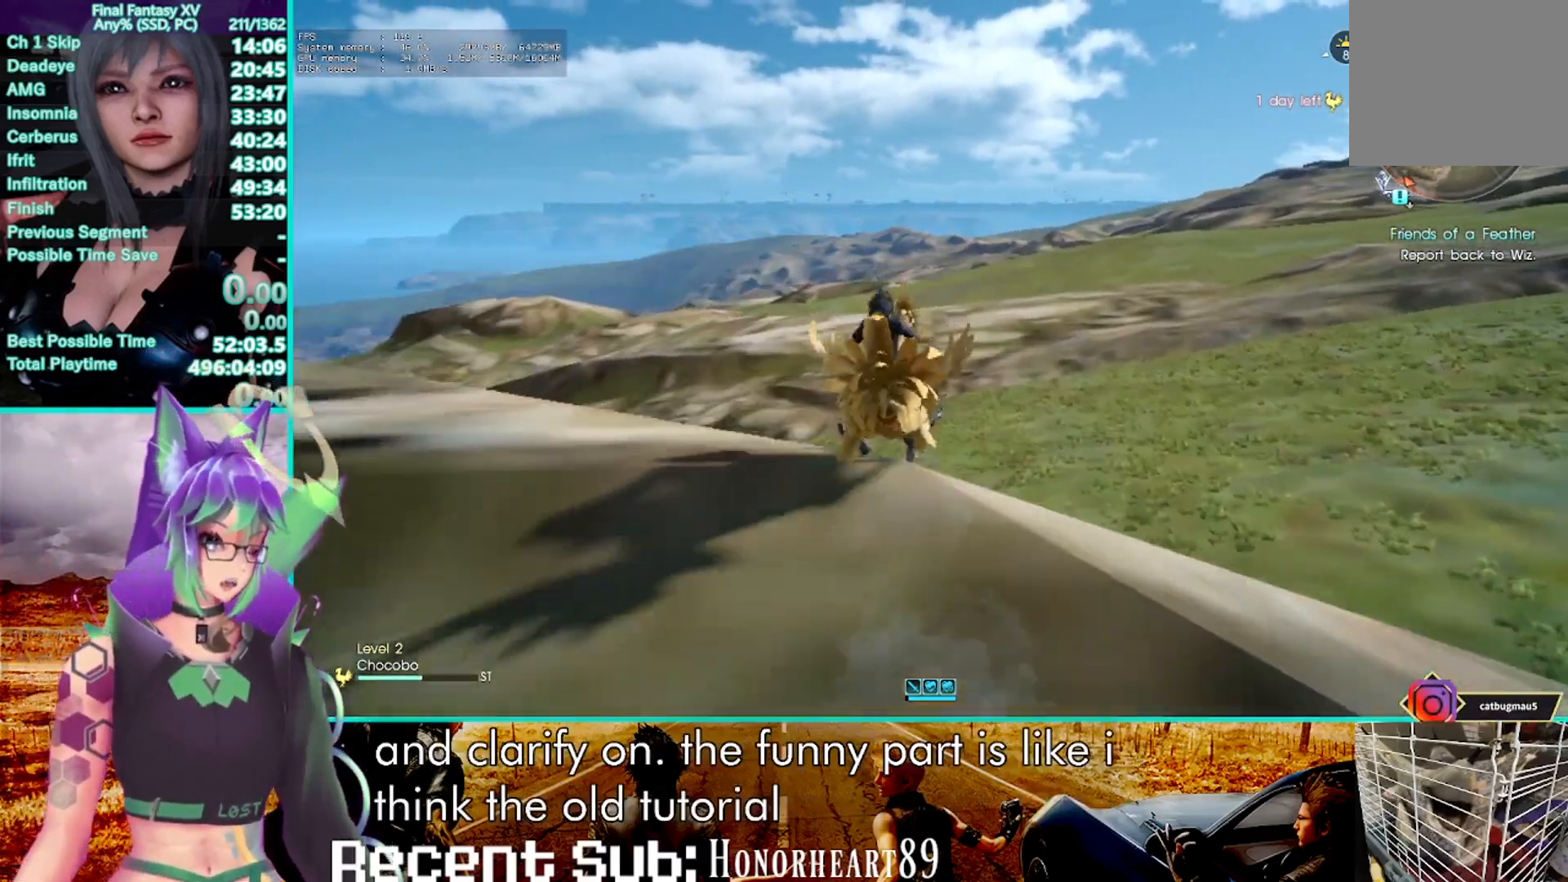
{"dt_ms": 500, "buttons": ["R2"], "left_stick": "center", "right_stick": "center", "events": []}
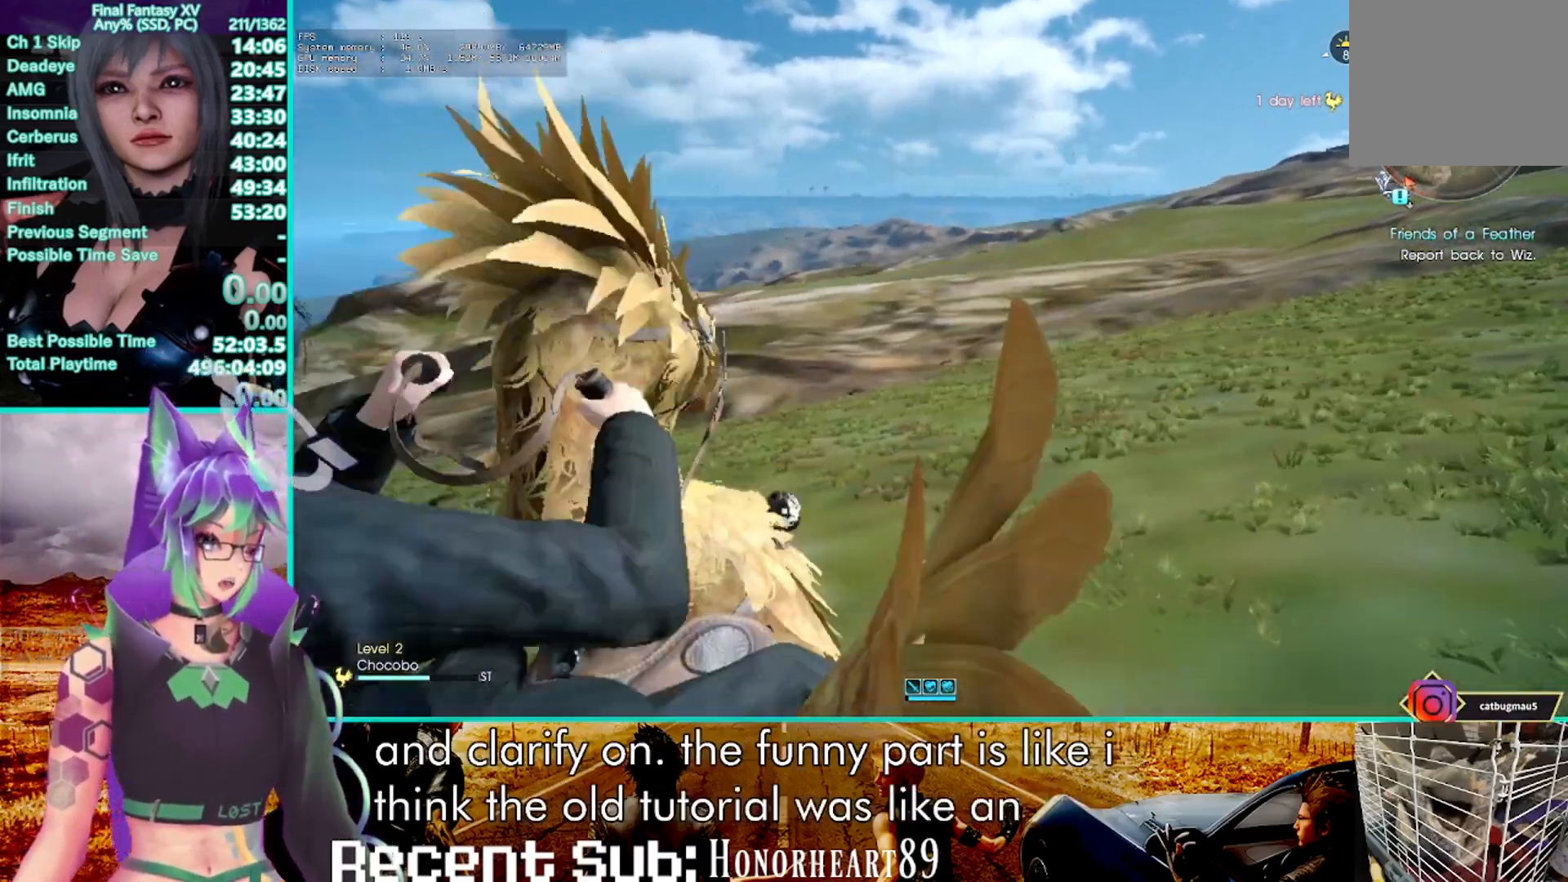
{"dt_ms": 500, "buttons": ["R2"], "left_stick": "center", "right_stick": "center", "events": [[233, "left_stick", "up-left"], [317, "left_stick", "center"]]}
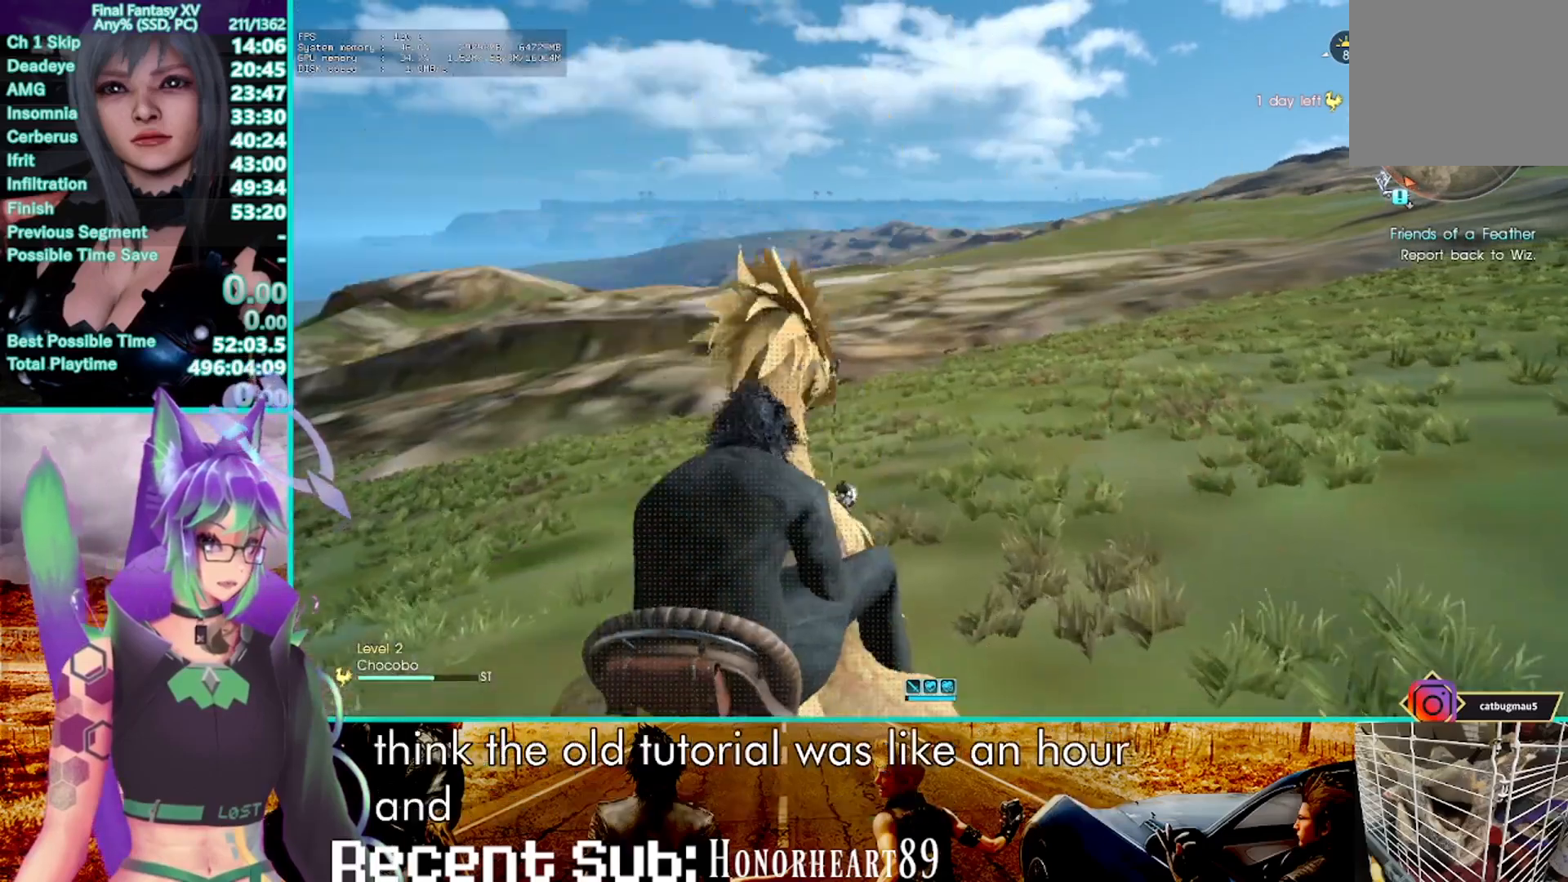
{"dt_ms": 500, "buttons": ["R2"], "left_stick": "center", "right_stick": "center", "events": []}
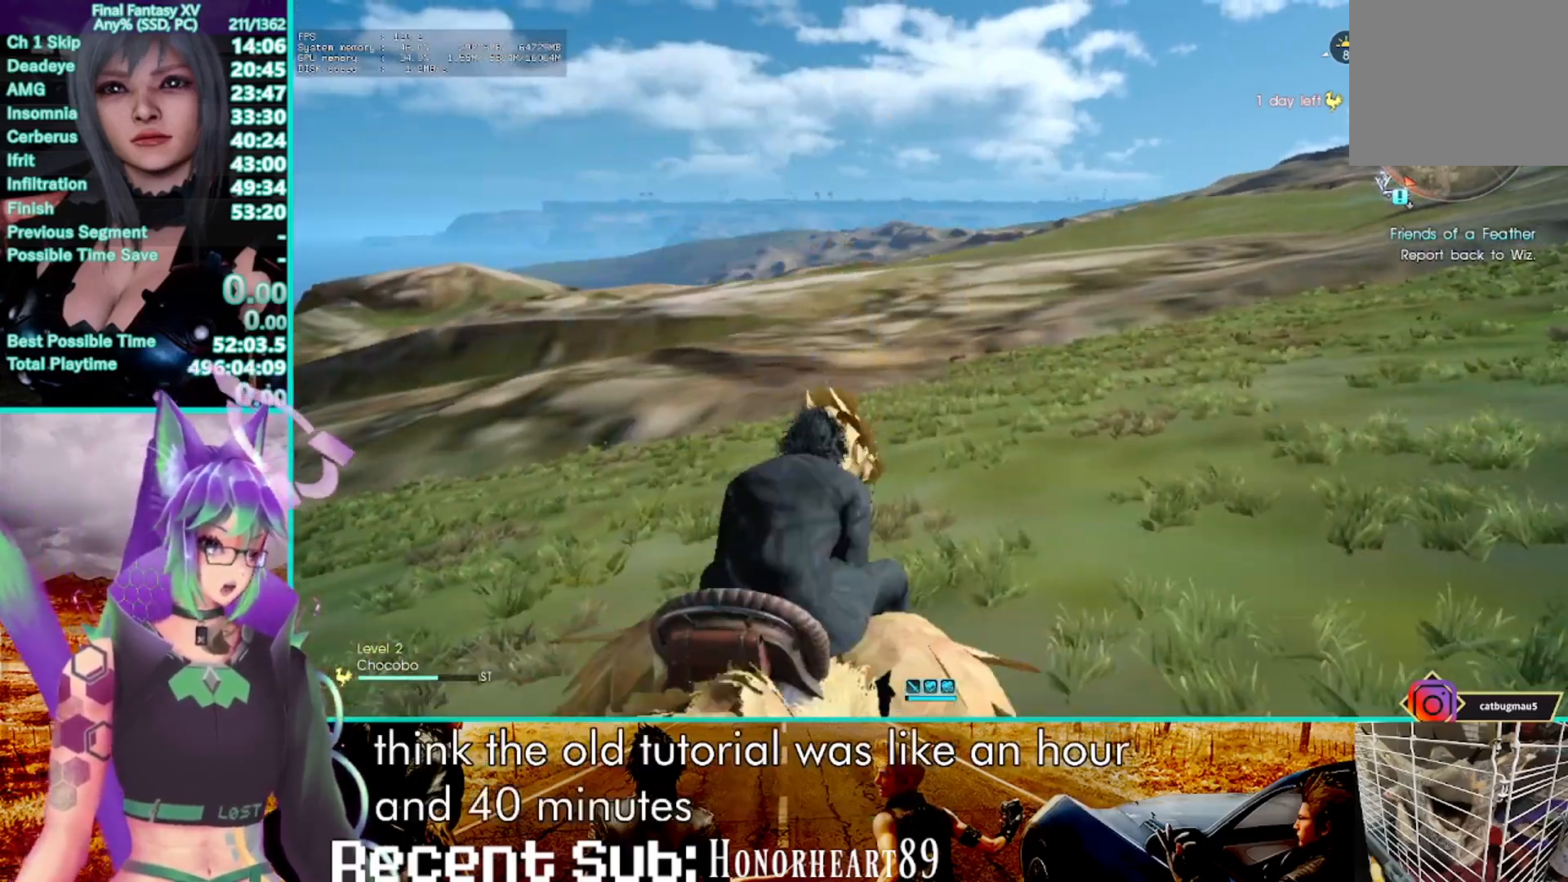
{"dt_ms": 500, "buttons": ["R2"], "left_stick": "center", "right_stick": "center", "events": []}
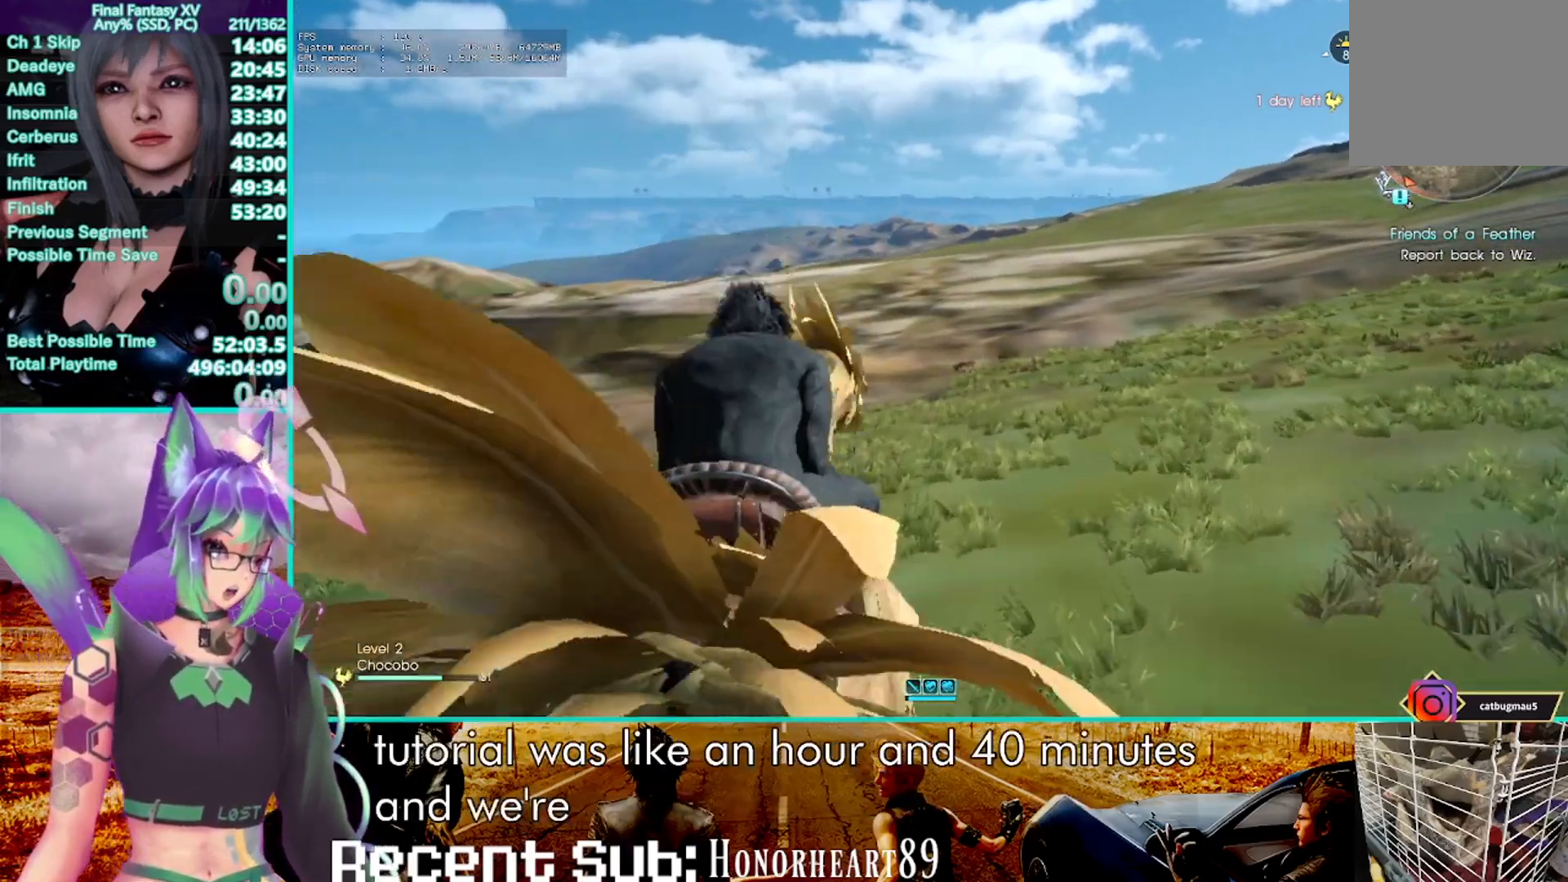
{"dt_ms": 500, "buttons": ["R2"], "left_stick": "center", "right_stick": "center", "events": []}